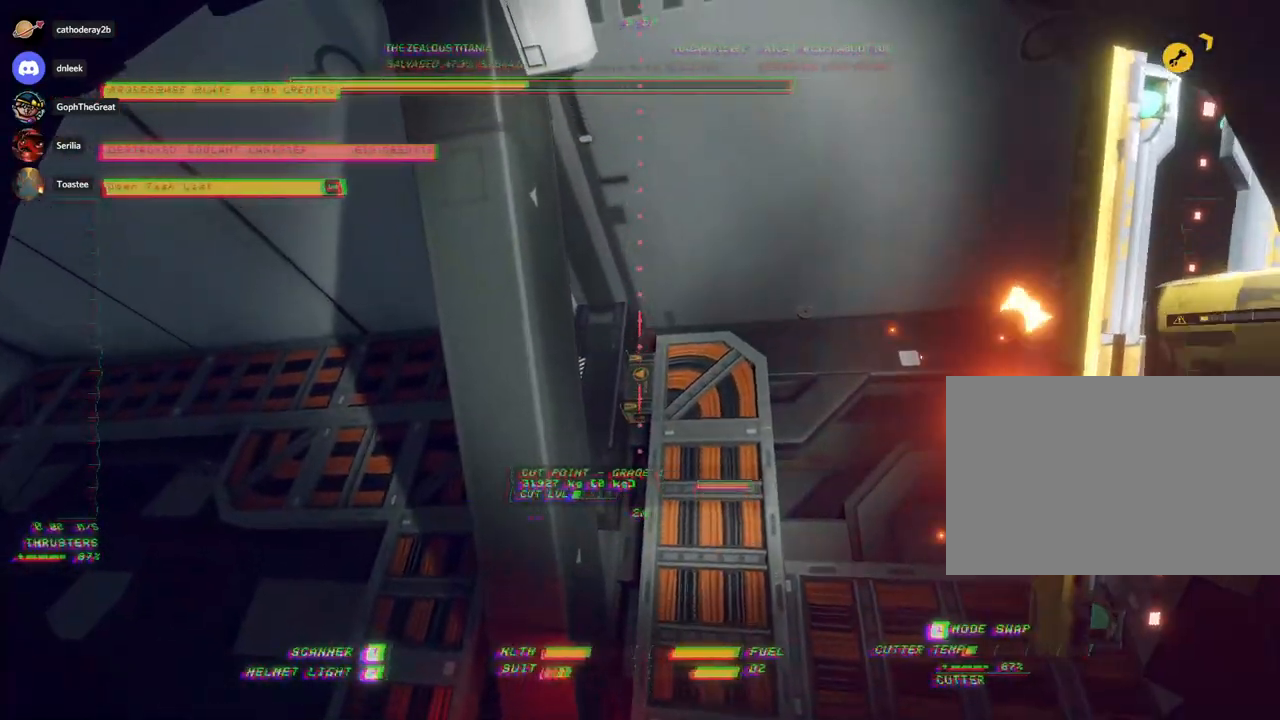
Gameplay with keyboard and mouse; each line is a JSON object with the keys and mouse buttons held at the frame after it. "events" lists presses ("down") and releases ("up") of "a", "c", "ctrl", "d", "e", "f", "q", "r", "s", "shift", "space", "tab", "w", "x", "z", "mouse_left", "mouse_wheel", "mouse_right", "mouse_mb4" and "mouse_mb5" between this image and that frame as [ms after this image, input, new state], when the widget could be followed in between. "mouse_left", "mouse_wheel", "mouse_right", "mouse_mb4", "mouse_mb5" = the "left", "wheel", "right", "mb4", "mb5" buttons of the "mouse" list. No other keys are recorded. "wheel" means that the mouse wheel is clicked or scrolled. Mouse movement is not recorded. Not read: v.
{"keys": ["s"], "mouse": [], "events": [[17, "mouse_left", "down"], [133, "mouse_left", "up"], [150, "ctrl", "up"], [317, "s", "down"]]}
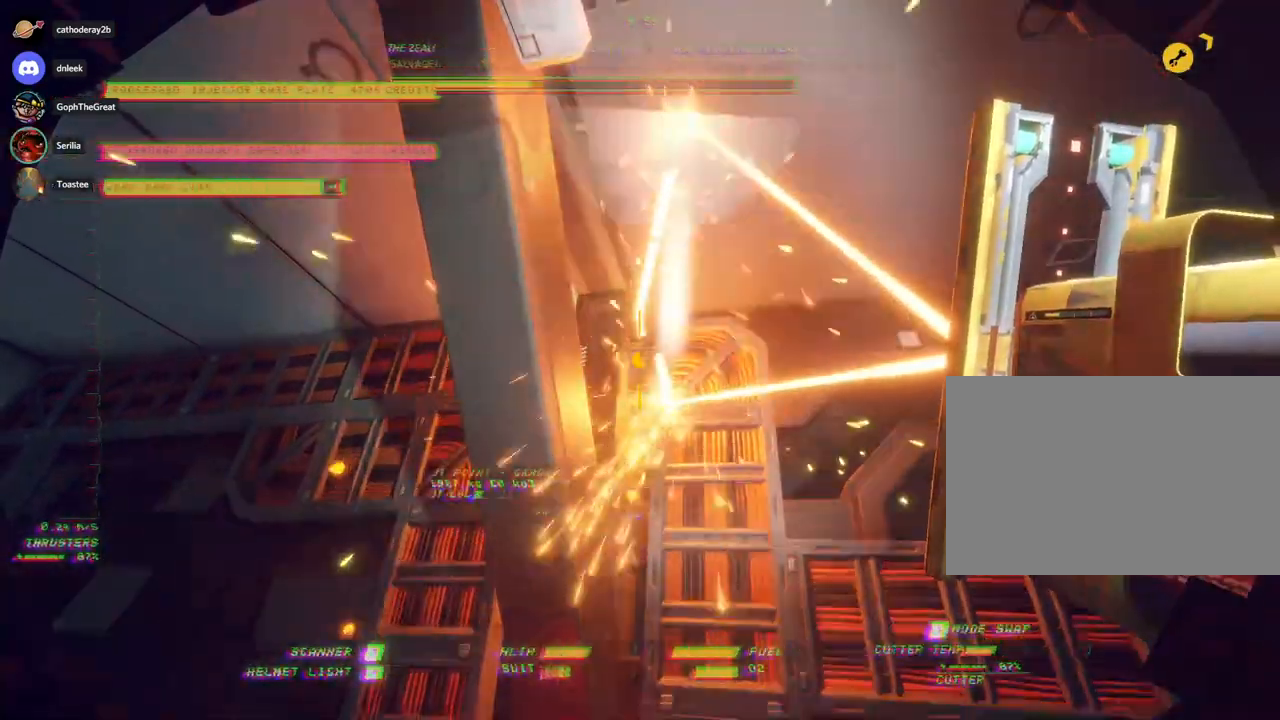
{"keys": ["ctrl"], "mouse": [], "events": [[50, "s", "up"], [183, "ctrl", "down"]]}
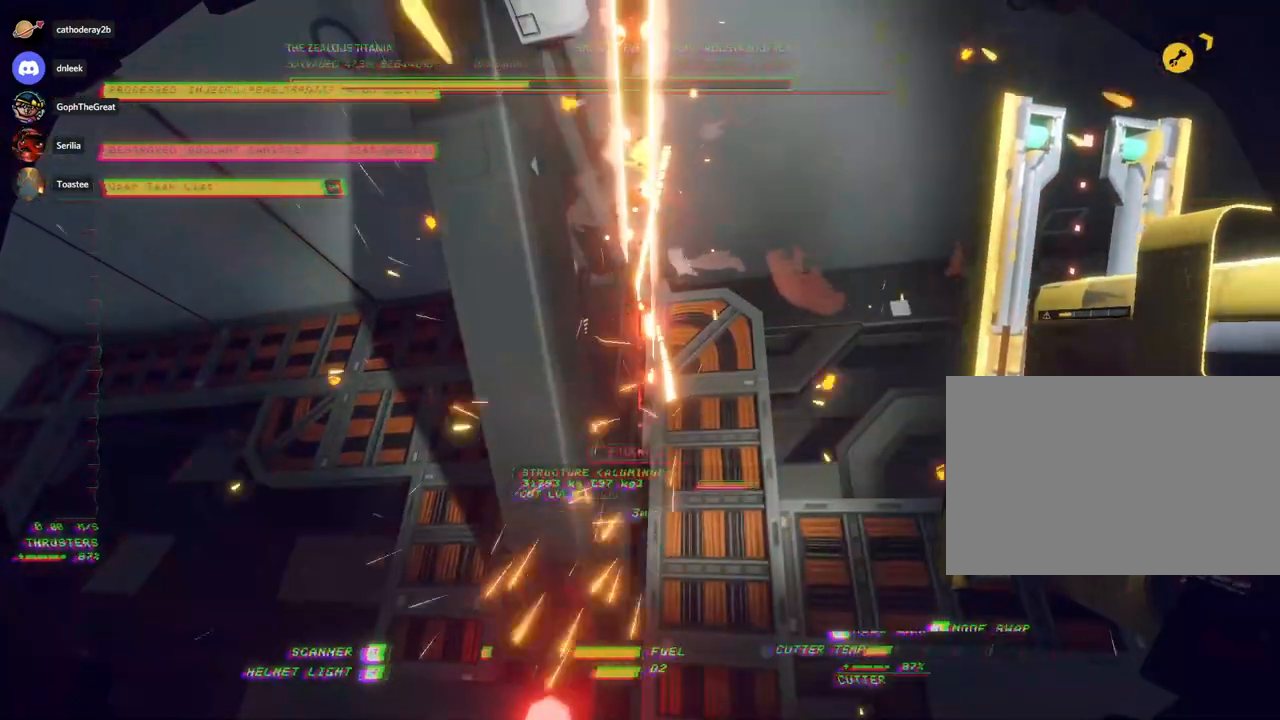
{"keys": ["ctrl"], "mouse": [], "events": [[83, "tab", "down"], [167, "tab", "up"], [267, "q", "down"], [350, "q", "up"]]}
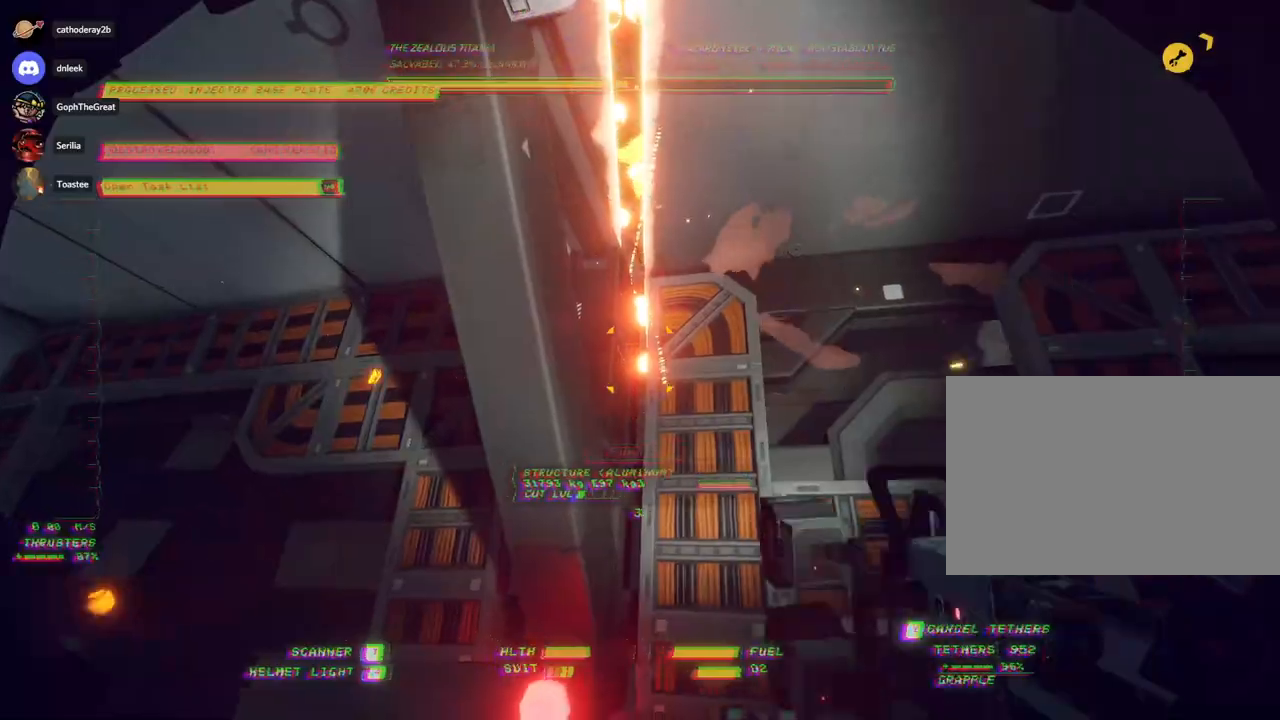
{"keys": ["s"], "mouse": [], "events": [[33, "ctrl", "up"], [167, "s", "down"], [183, "a", "down"], [300, "a", "up"]]}
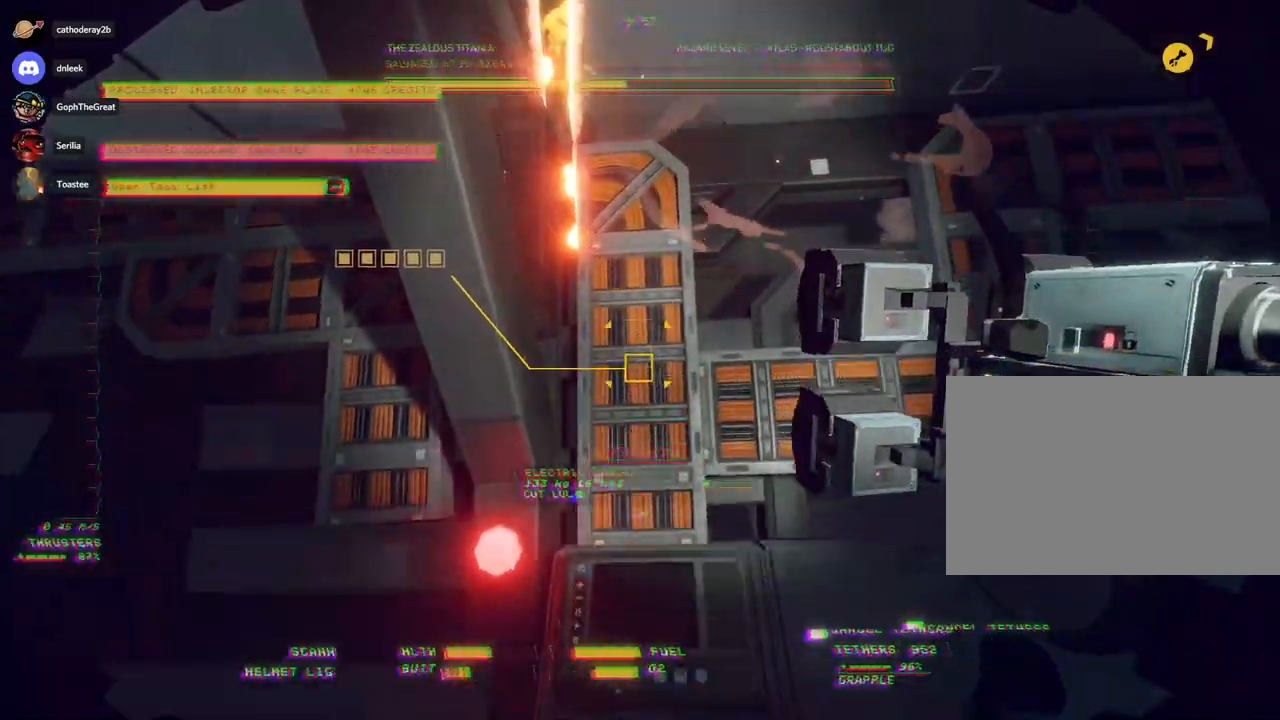
{"keys": [], "mouse": ["right"], "events": [[100, "mouse_right", "down"], [117, "s", "up"], [317, "a", "down"], [483, "a", "up"]]}
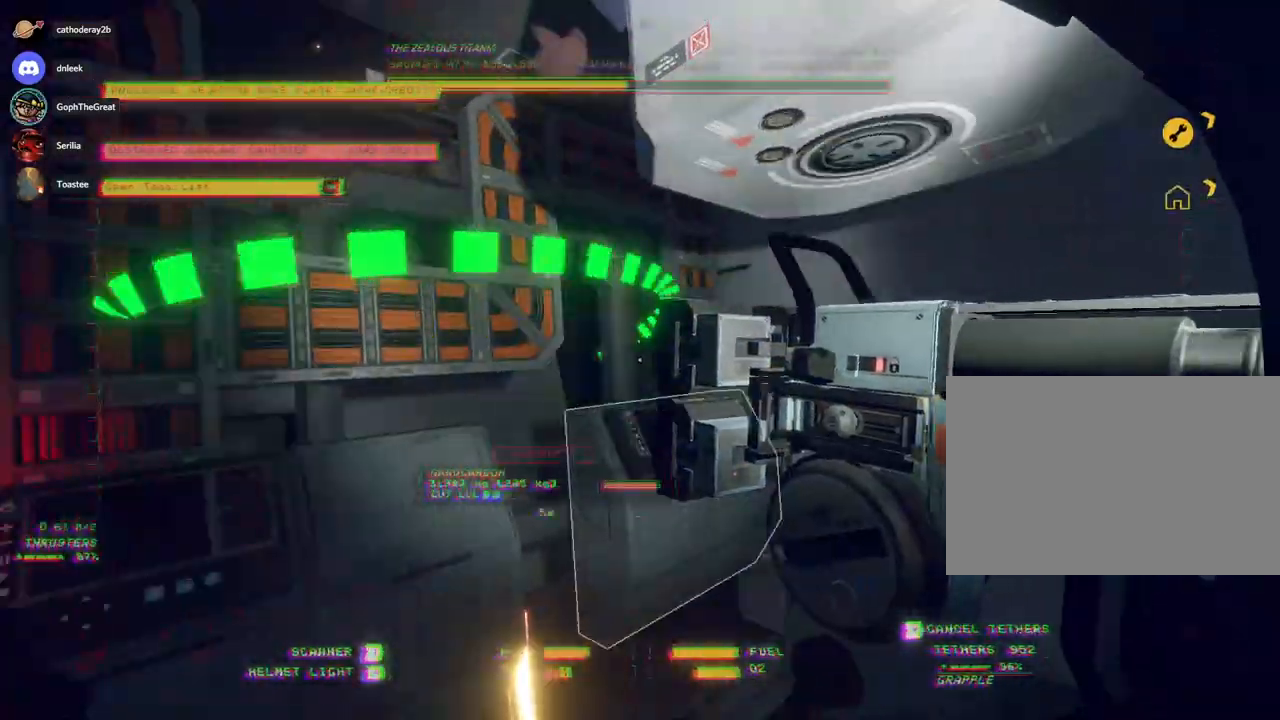
{"keys": ["ctrl"], "mouse": ["right"], "events": [[133, "ctrl", "down"]]}
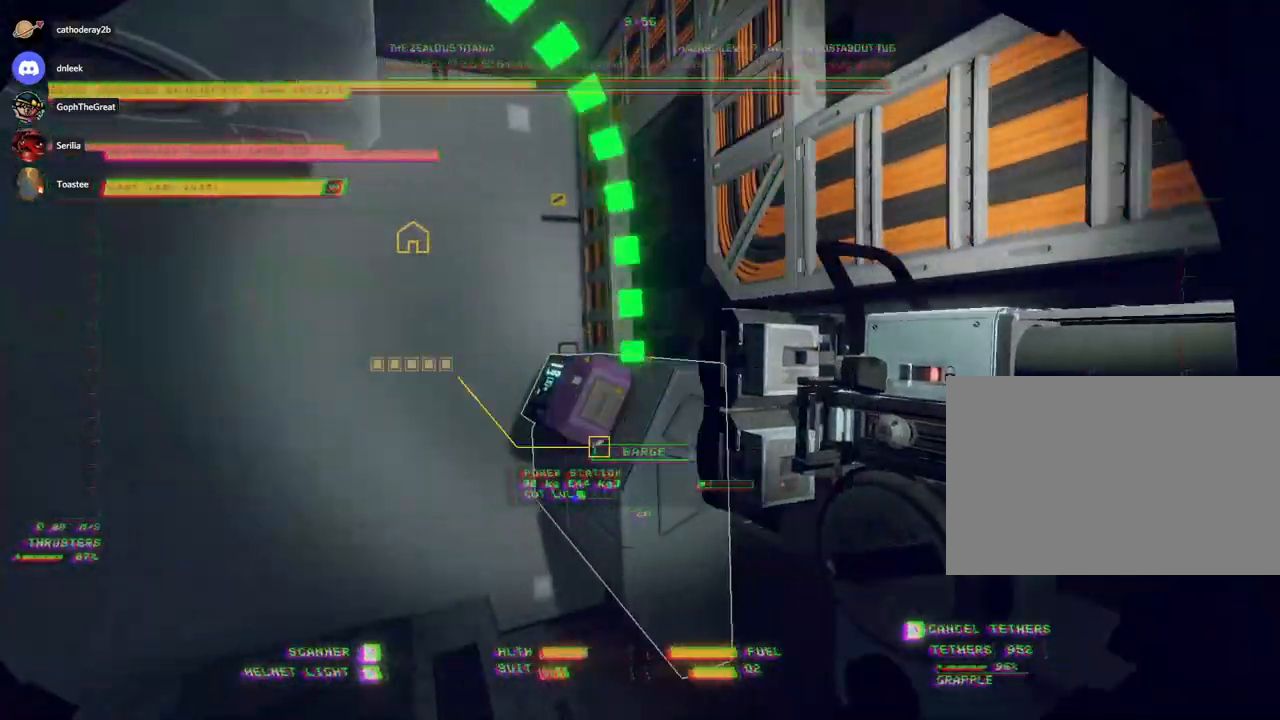
{"keys": [], "mouse": ["right"], "events": [[383, "ctrl", "up"]]}
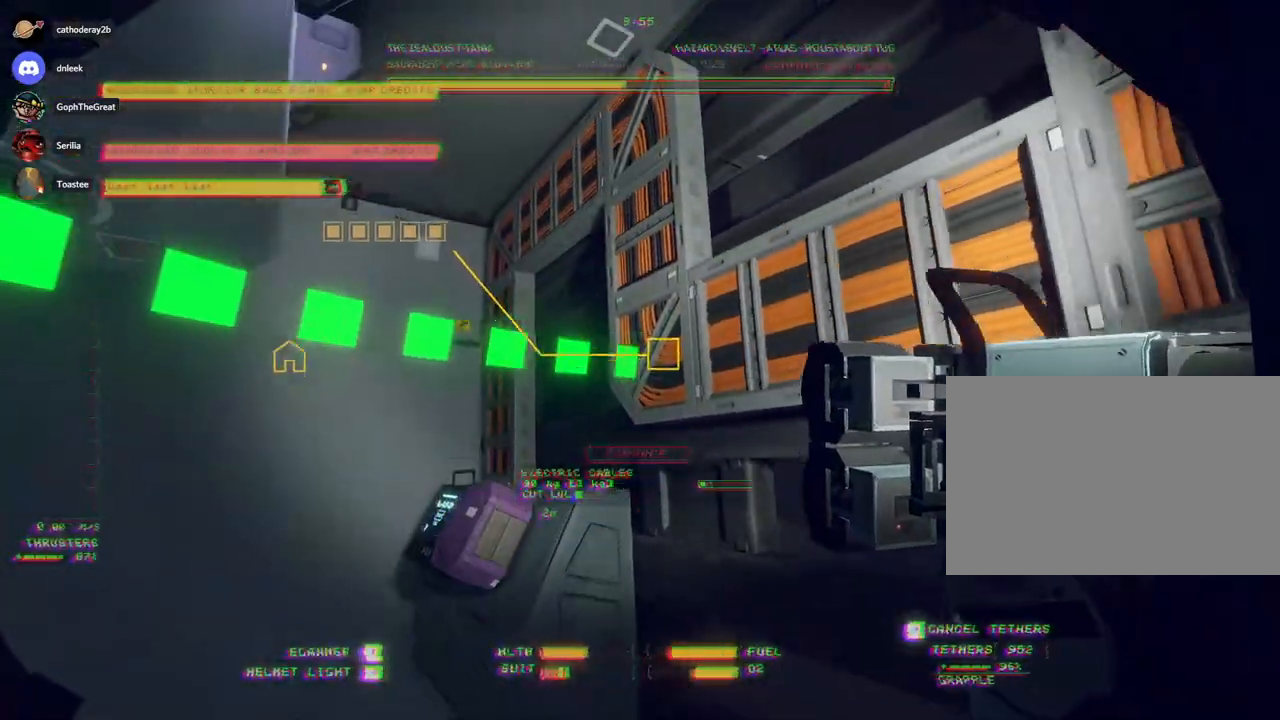
{"keys": ["d", "s"], "mouse": ["right"], "events": [[33, "mouse_right", "up"], [50, "s", "down"], [217, "mouse_right", "down"], [233, "d", "down"]]}
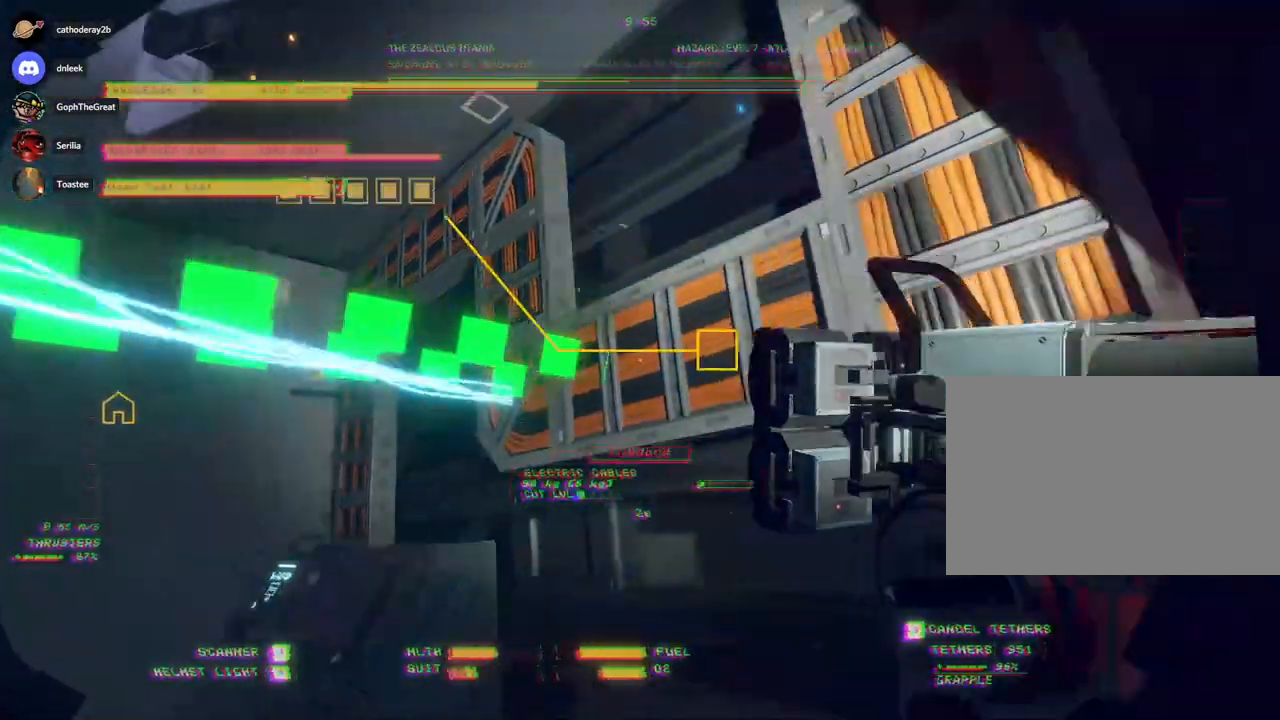
{"keys": ["ctrl"], "mouse": ["right"], "events": [[283, "d", "up"], [283, "s", "up"], [483, "ctrl", "down"]]}
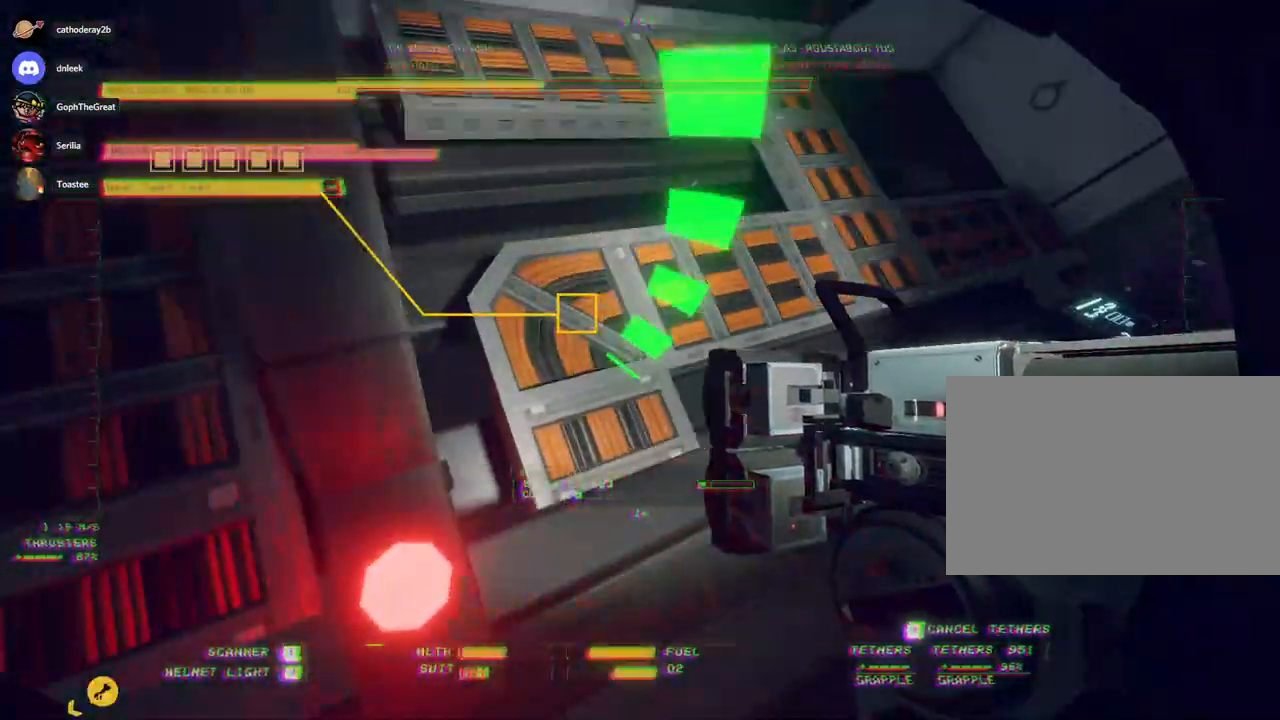
{"keys": ["d"], "mouse": ["right"], "events": [[383, "mouse_right", "up"], [417, "ctrl", "up"], [433, "d", "down"], [433, "mouse_right", "down"]]}
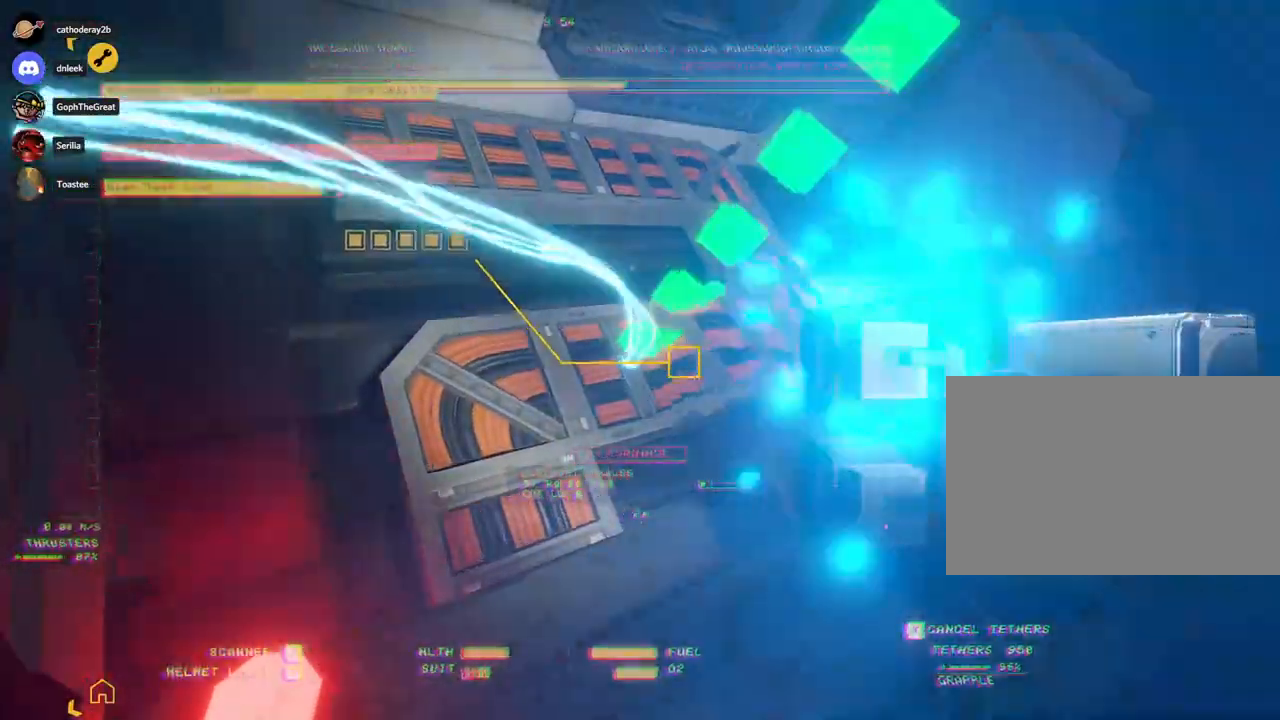
{"keys": ["q", "w"], "mouse": ["right"], "events": [[50, "w", "down"], [283, "q", "down"], [300, "d", "up"]]}
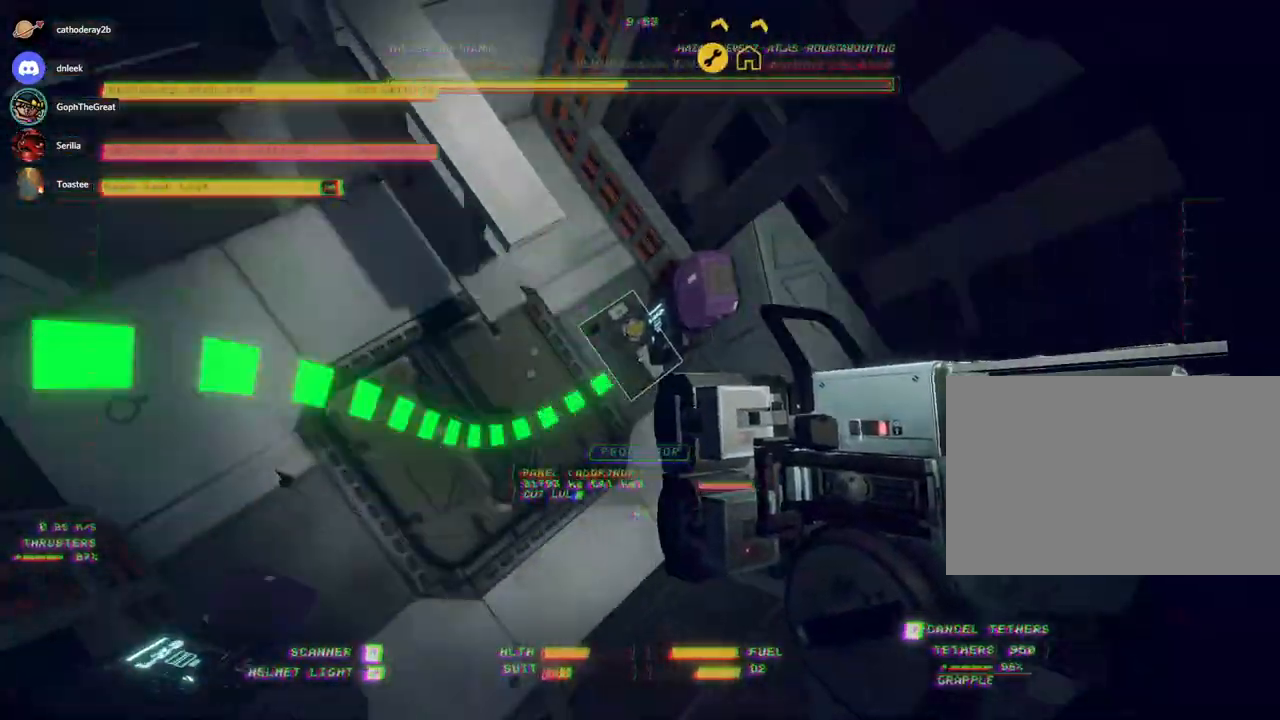
{"keys": ["ctrl"], "mouse": ["right"], "events": [[50, "q", "up"], [83, "w", "up"], [250, "ctrl", "down"]]}
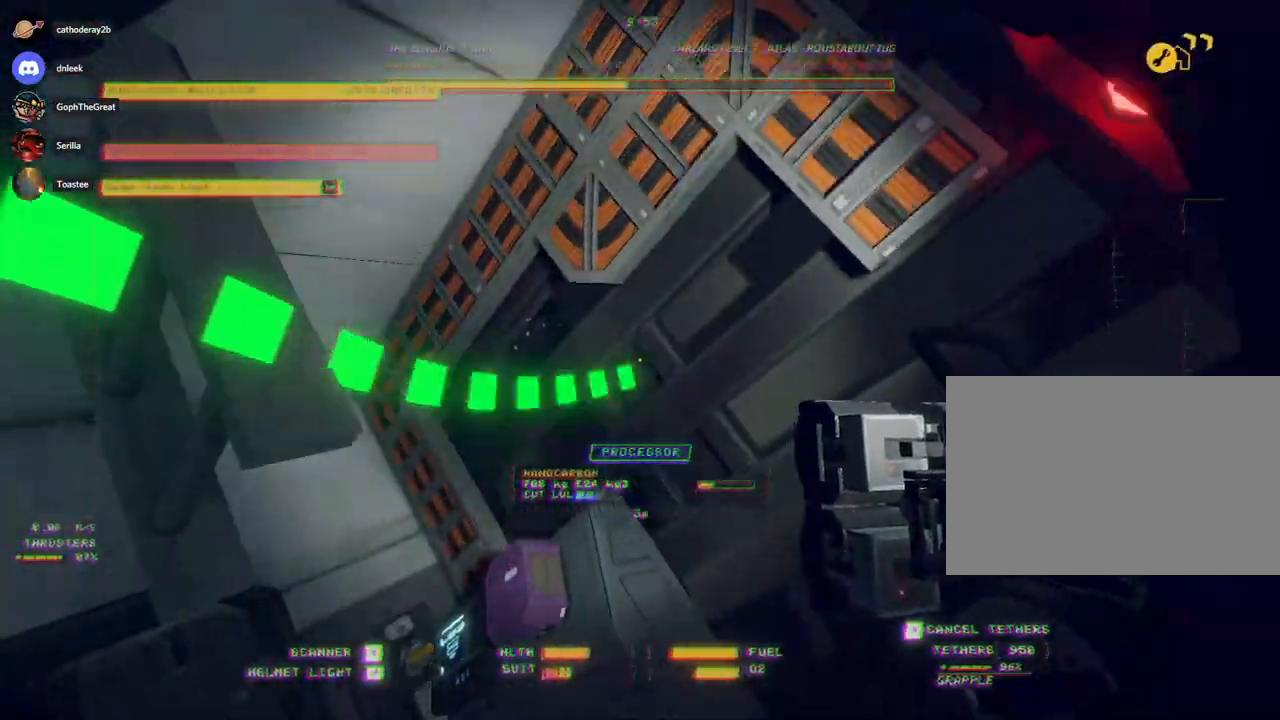
{"keys": ["ctrl"], "mouse": ["right"], "events": []}
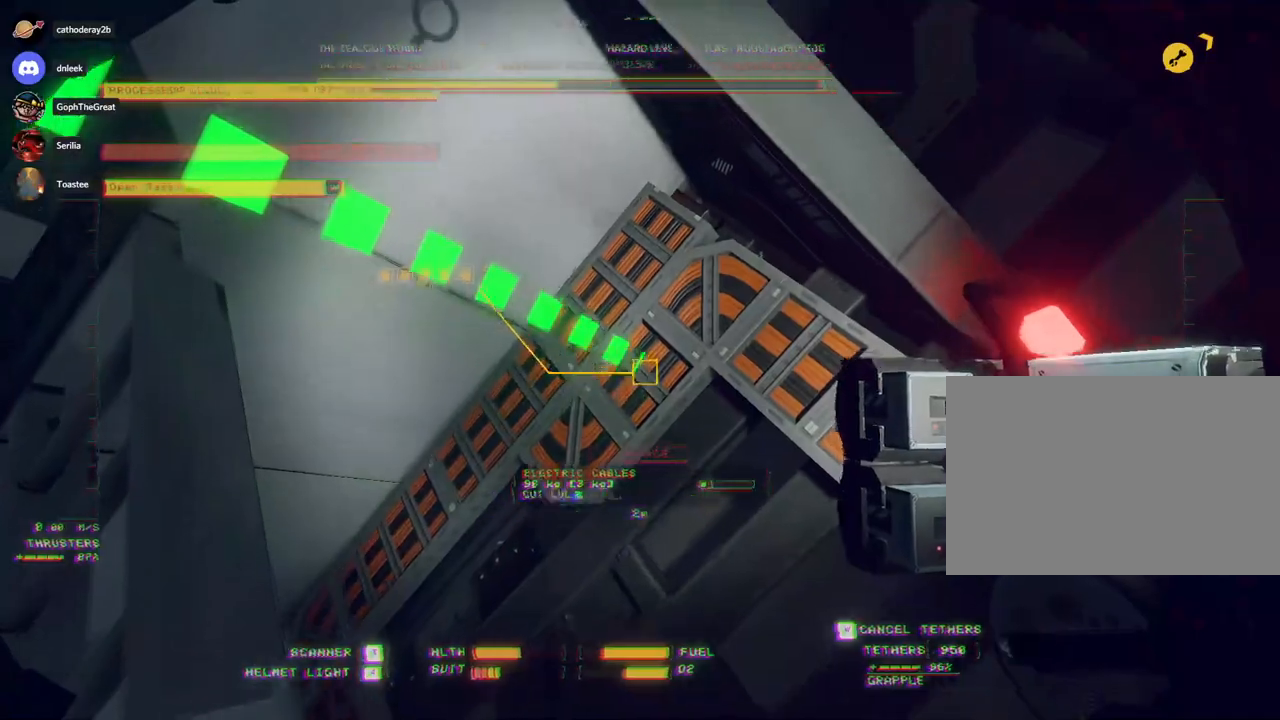
{"keys": ["d"], "mouse": [], "events": [[67, "mouse_right", "up"], [217, "d", "down"], [250, "ctrl", "up"]]}
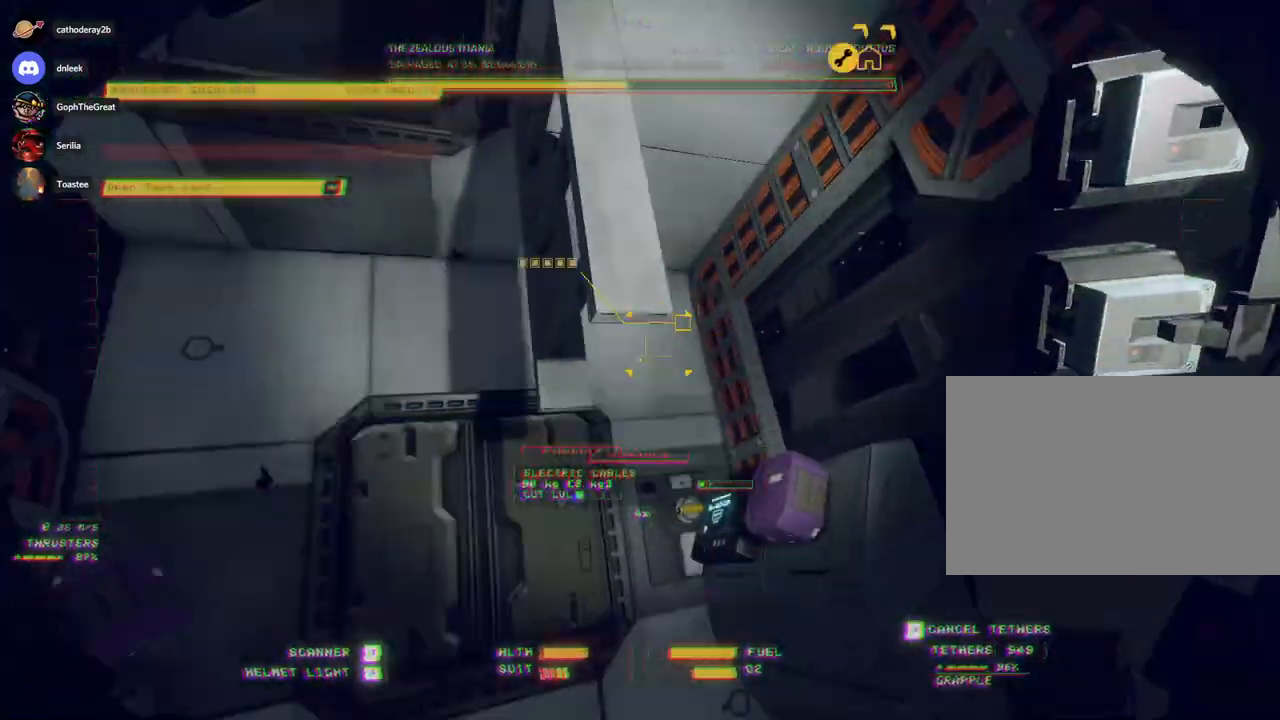
{"keys": ["ctrl", "f"], "mouse": [], "events": [[133, "d", "up"], [150, "ctrl", "down"], [483, "f", "down"]]}
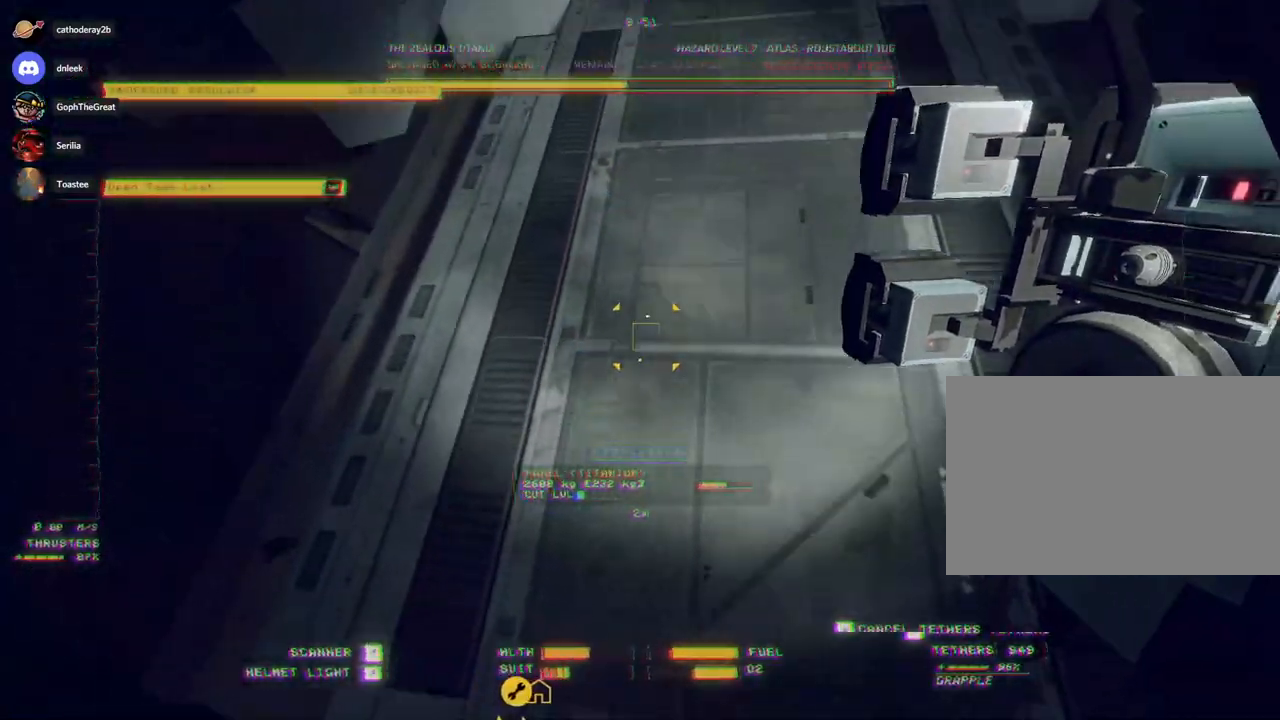
{"keys": ["w"], "mouse": [], "events": [[333, "f", "up"], [383, "ctrl", "up"], [450, "w", "down"]]}
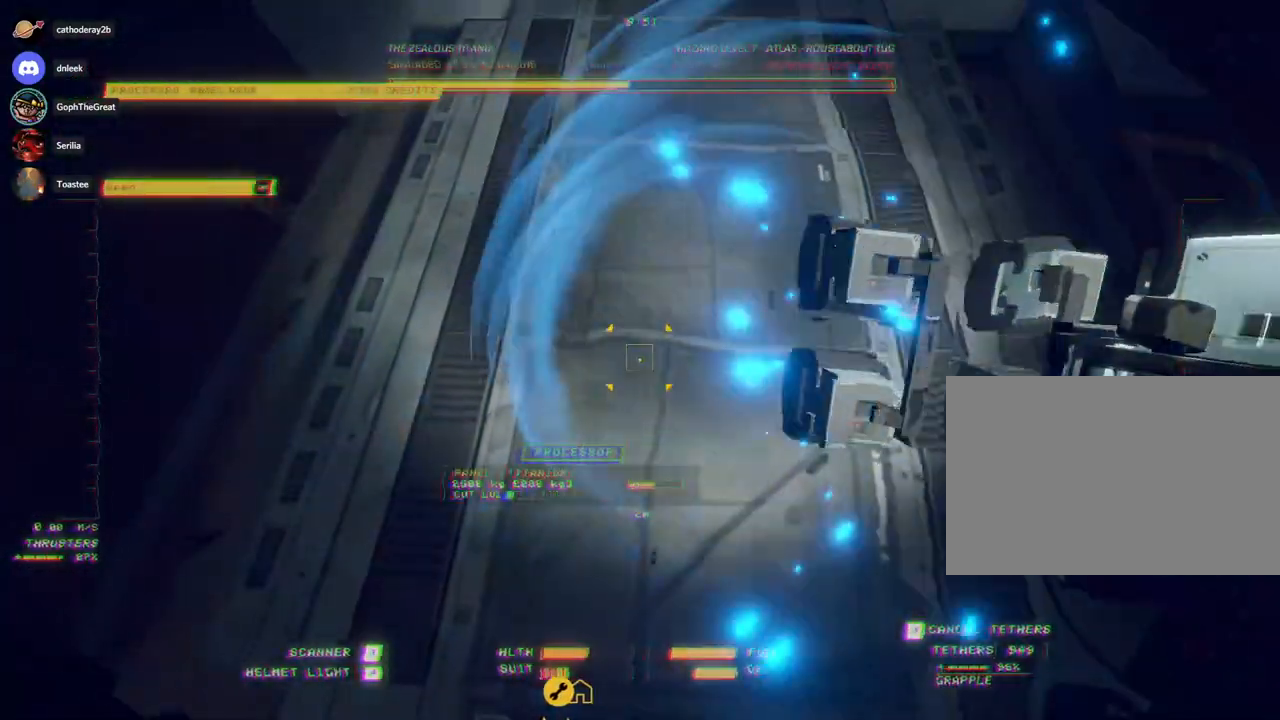
{"keys": ["ctrl", "f"], "mouse": [], "events": [[350, "f", "down"], [367, "w", "up"], [433, "tab", "down"], [450, "ctrl", "down"], [483, "tab", "up"]]}
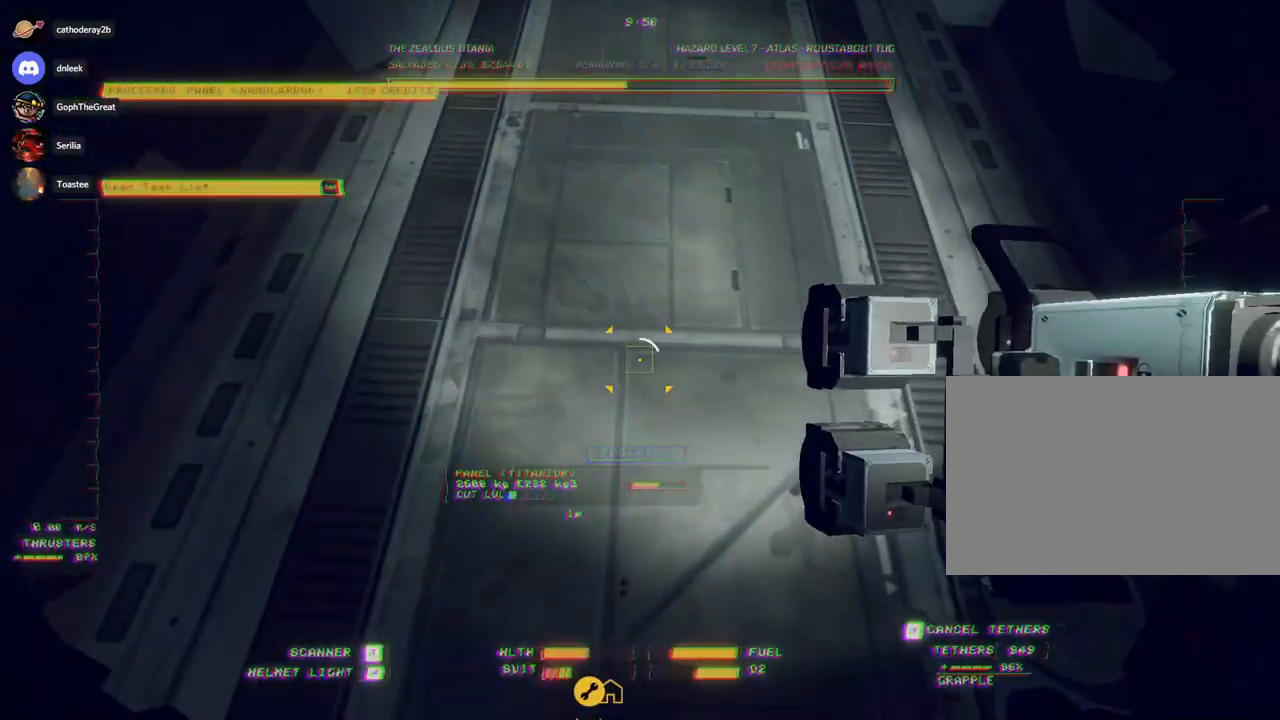
{"keys": ["ctrl", "f"], "mouse": [], "events": []}
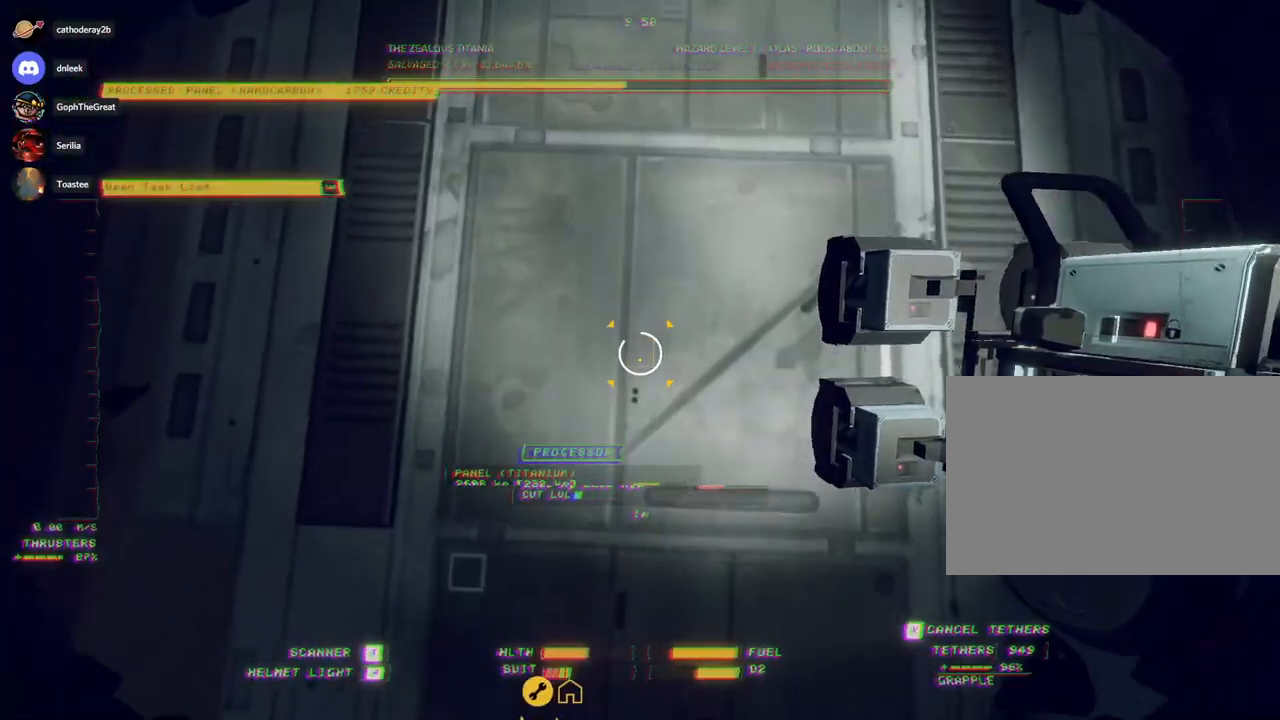
{"keys": ["ctrl"], "mouse": [], "events": [[217, "f", "up"]]}
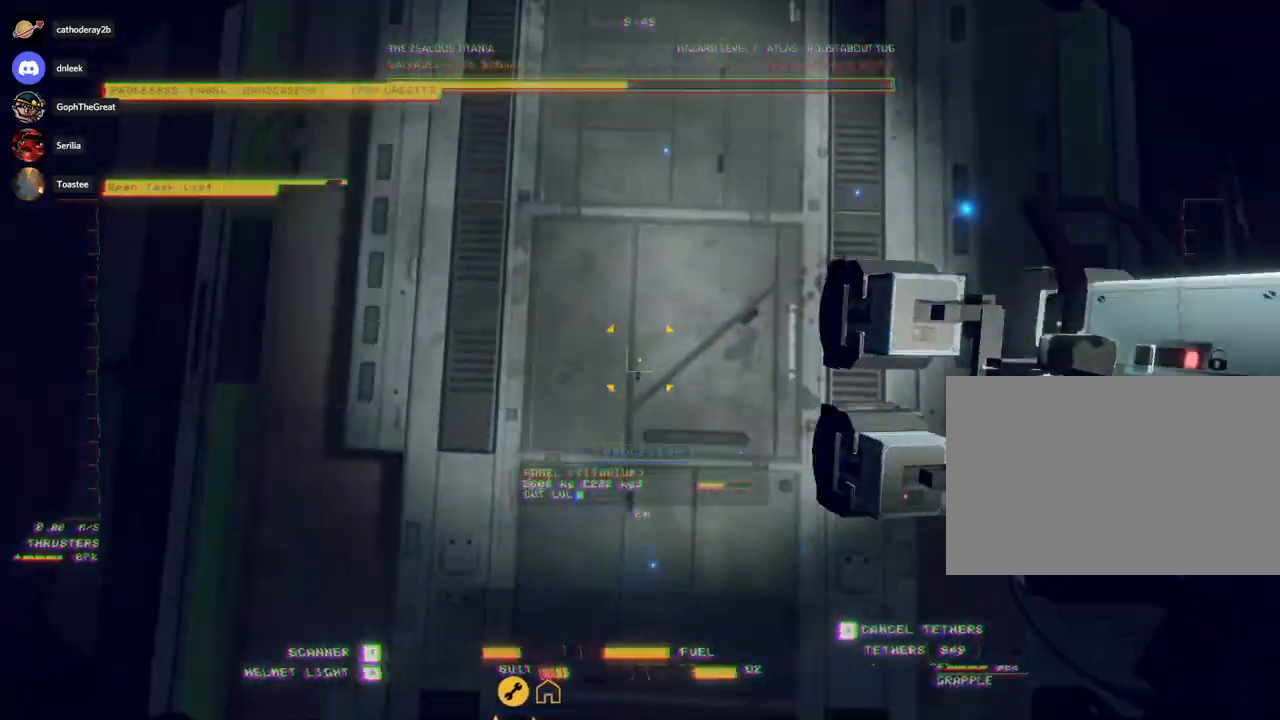
{"keys": ["w"], "mouse": ["left"], "events": [[83, "mouse_left", "down"], [250, "ctrl", "up"], [250, "w", "down"]]}
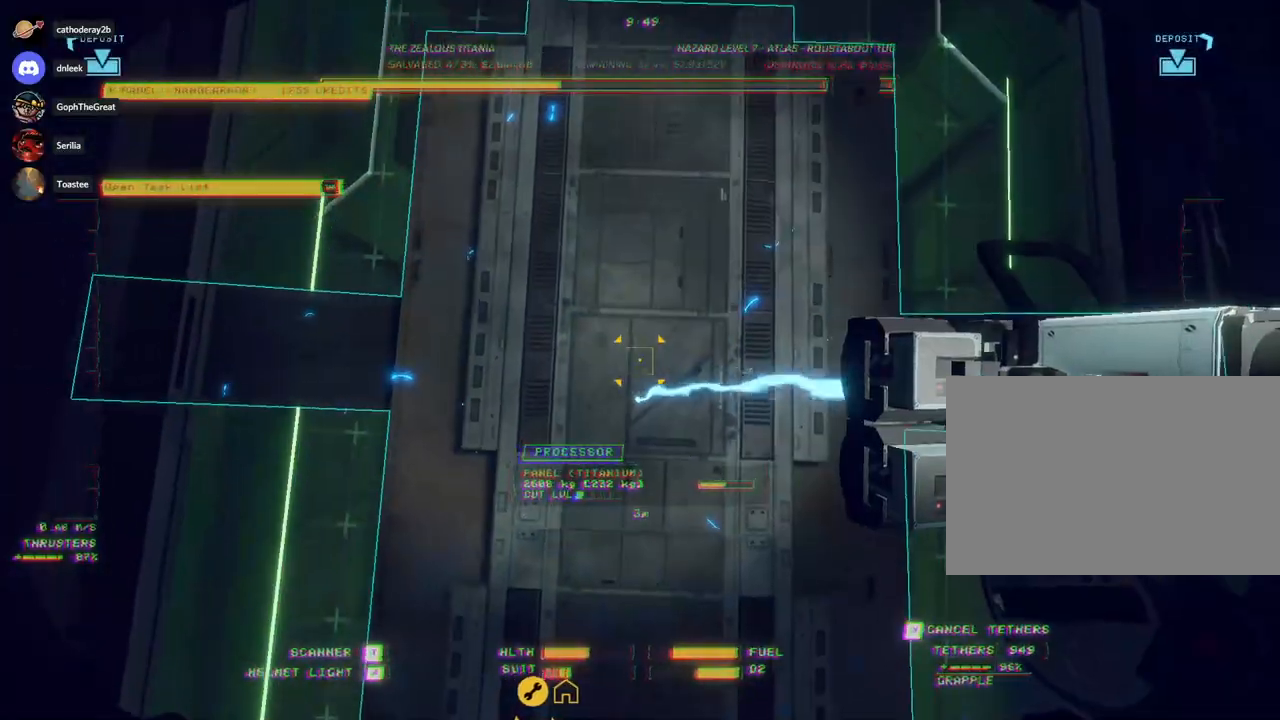
{"keys": ["w"], "mouse": ["left", "right"], "events": [[500, "mouse_right", "down"]]}
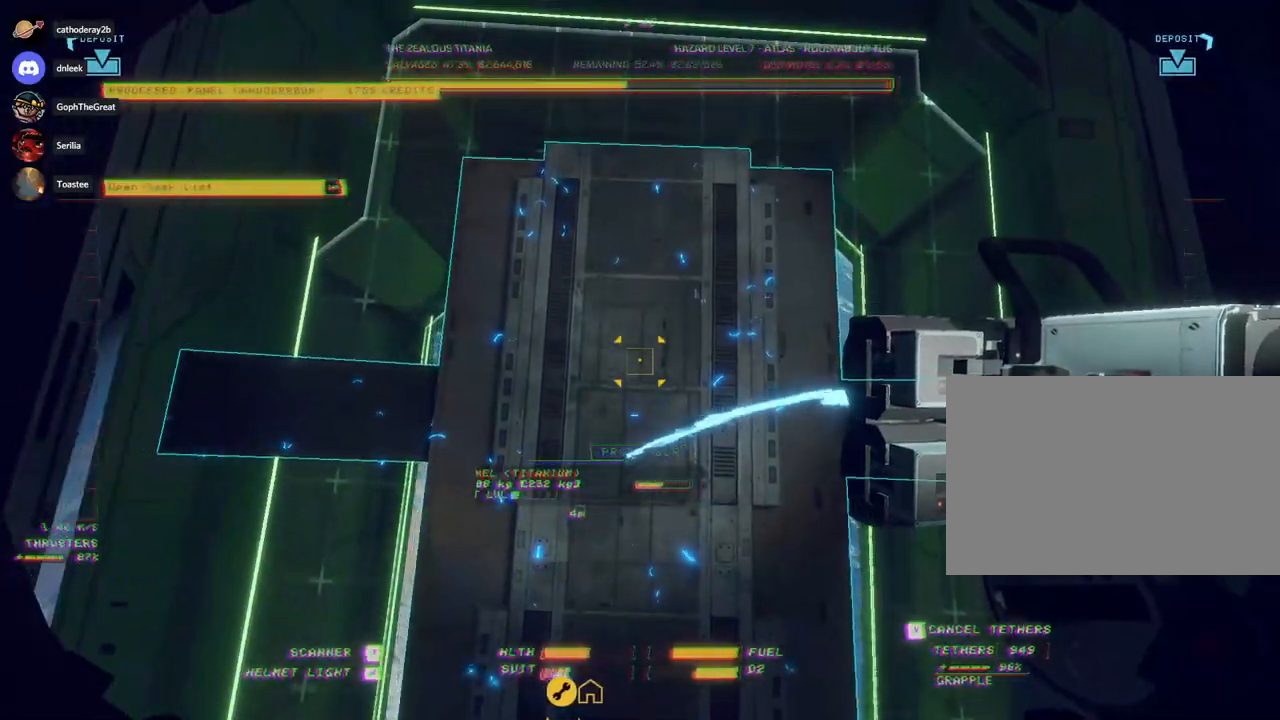
{"keys": ["w"], "mouse": ["right"], "events": [[383, "mouse_right", "up"], [417, "mouse_left", "up"], [500, "mouse_right", "down"]]}
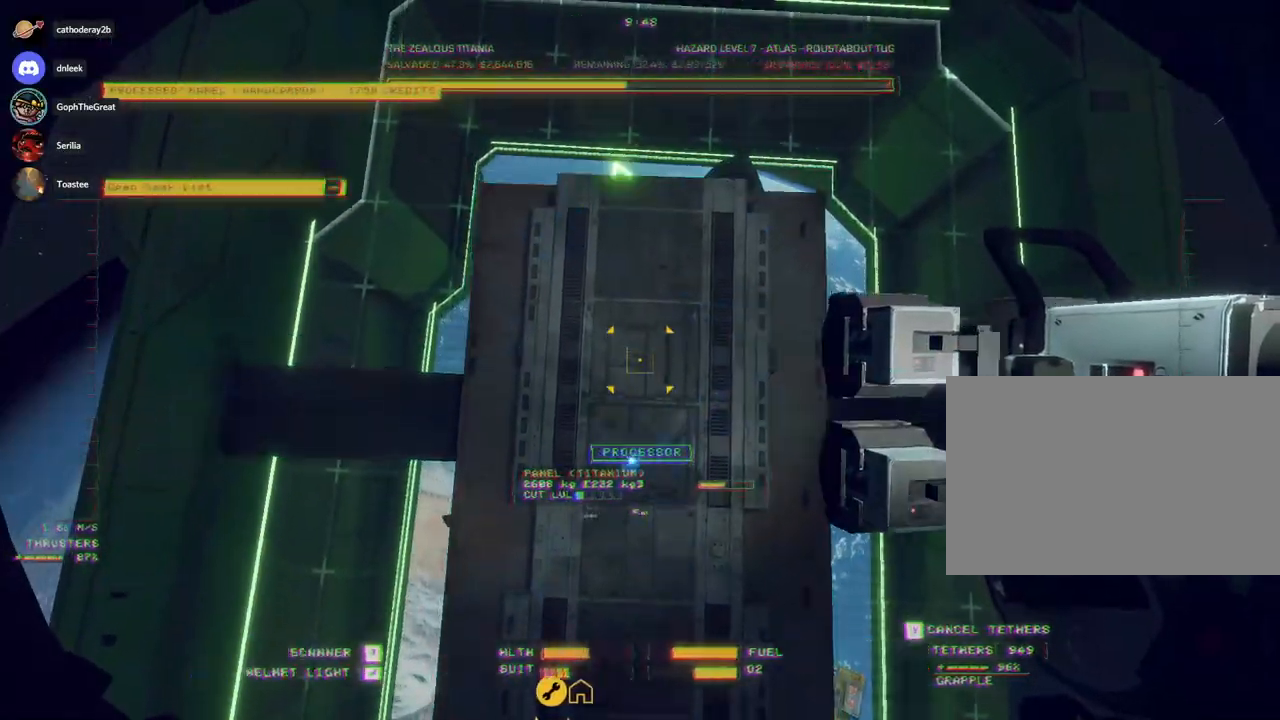
{"keys": ["d", "q"], "mouse": ["right"], "events": [[33, "d", "down"], [83, "q", "down"], [283, "w", "up"]]}
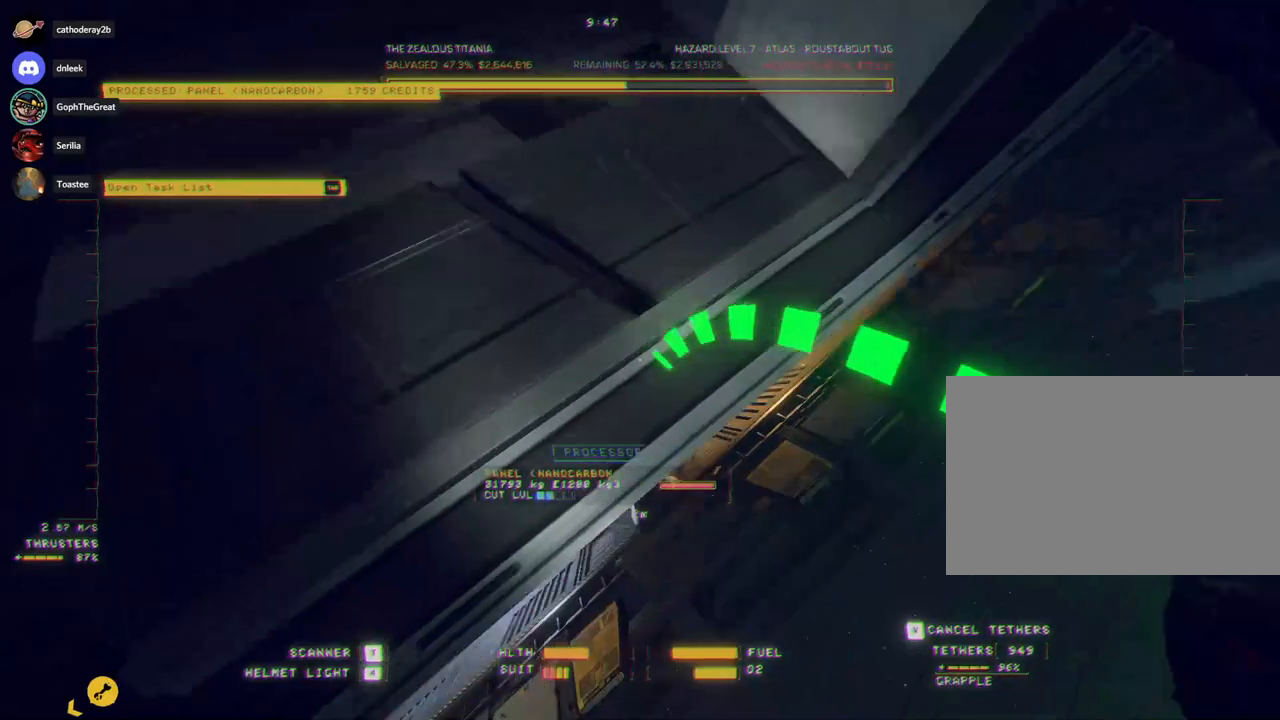
{"keys": ["d"], "mouse": ["right"], "events": [[383, "q", "up"]]}
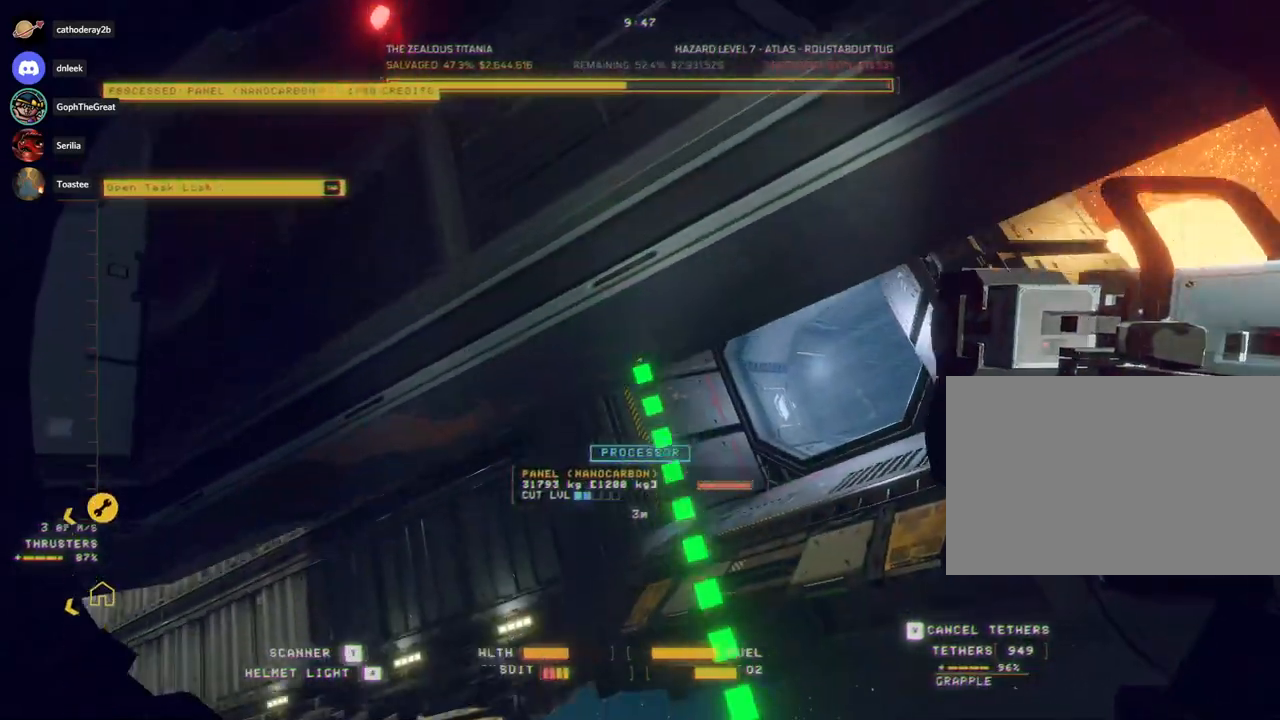
{"keys": ["ctrl"], "mouse": [], "events": [[300, "d", "up"], [333, "mouse_right", "up"], [367, "ctrl", "down"]]}
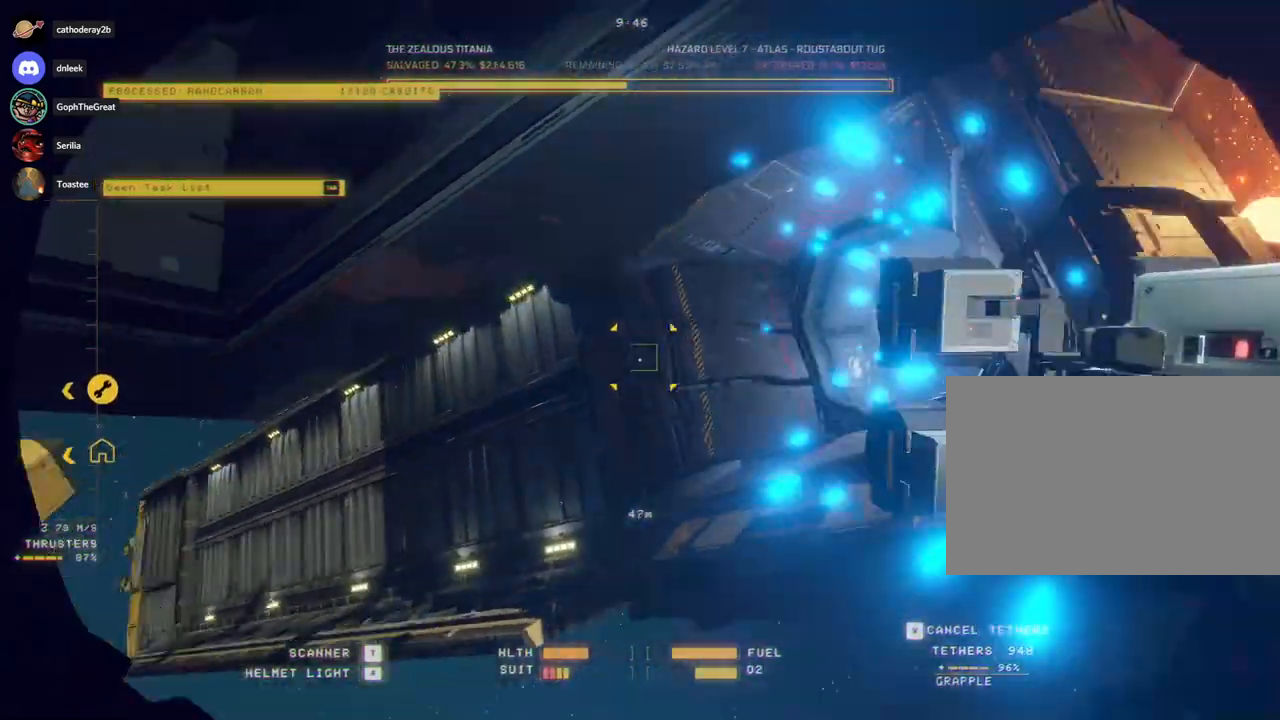
{"keys": ["ctrl"], "mouse": [], "events": []}
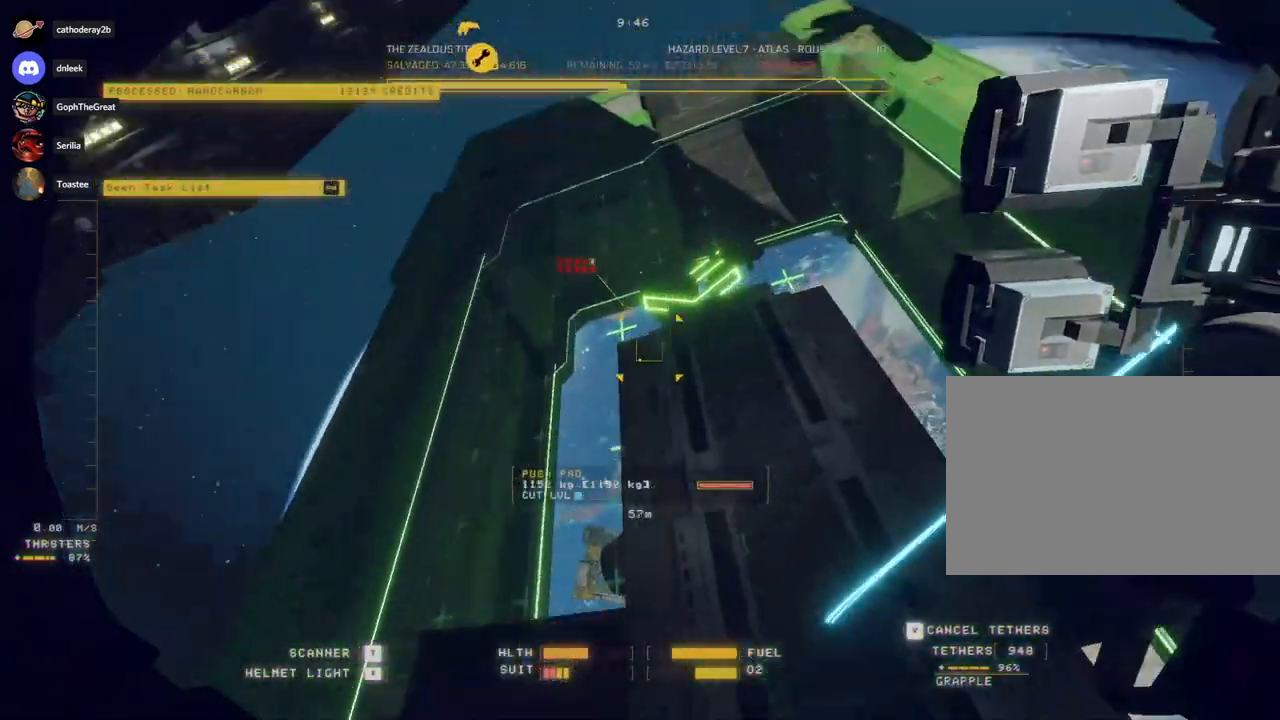
{"keys": [], "mouse": [], "events": [[33, "s", "down"], [100, "ctrl", "up"], [183, "a", "down"], [483, "a", "up"], [500, "s", "up"]]}